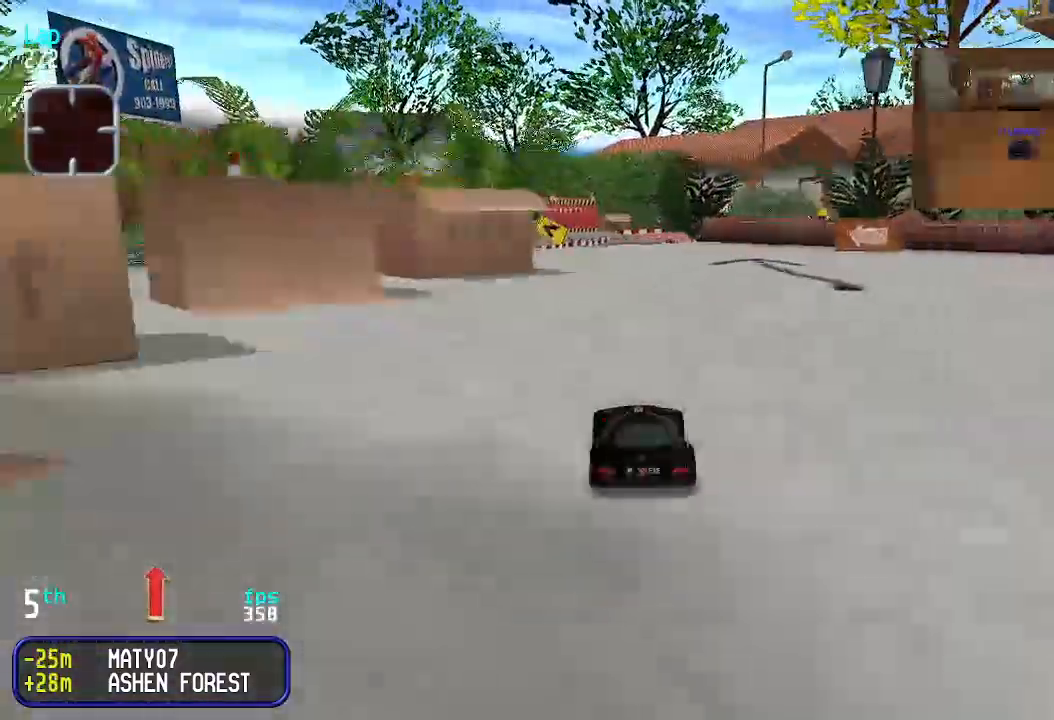
Gameplay with keyboard; each line is a JSON object with the keys held at the frame after it. "events" lists presses ("down") and releases ("up") of "down", "left", "right" and "up" between this image and that frame as [ms after this image, input, new state], when the widget could be followed in between. No other keys are recorded. Mouse input is not recorded.
{"keys": ["up"], "events": []}
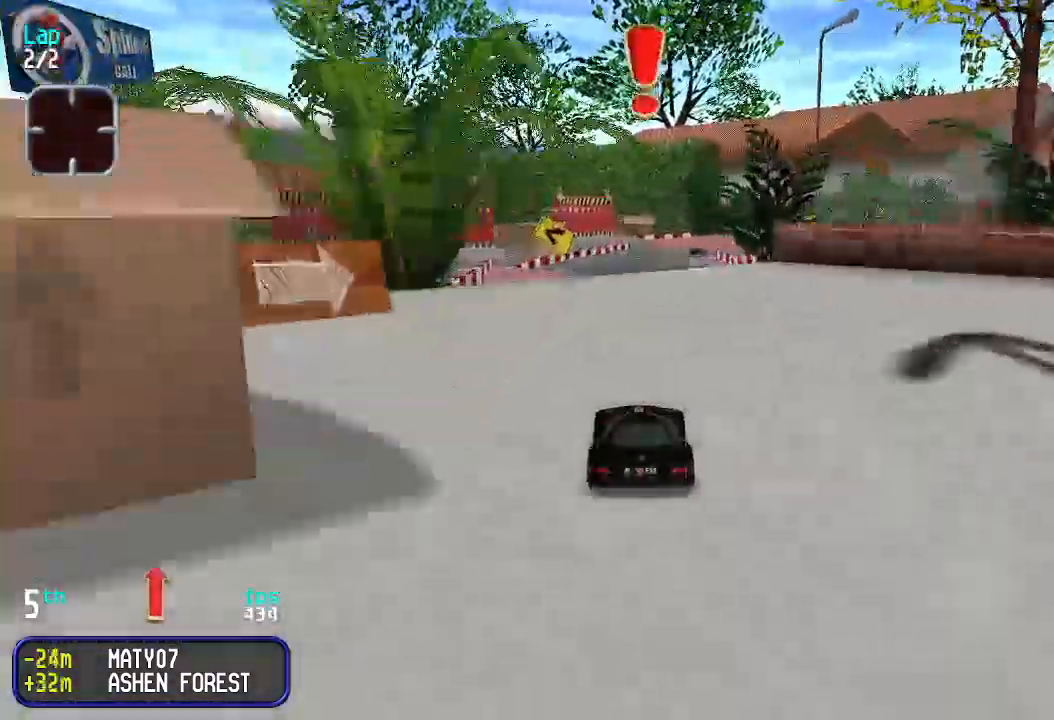
{"keys": [], "events": [[500, "up", "up"]]}
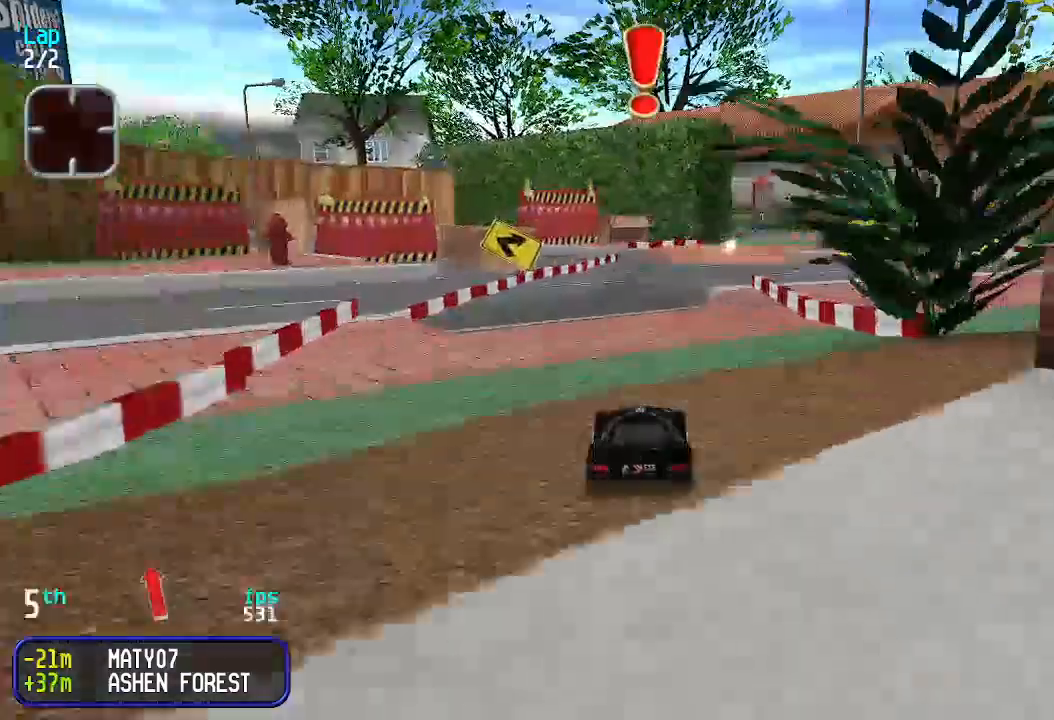
{"keys": ["up"], "events": [[500, "up", "down"]]}
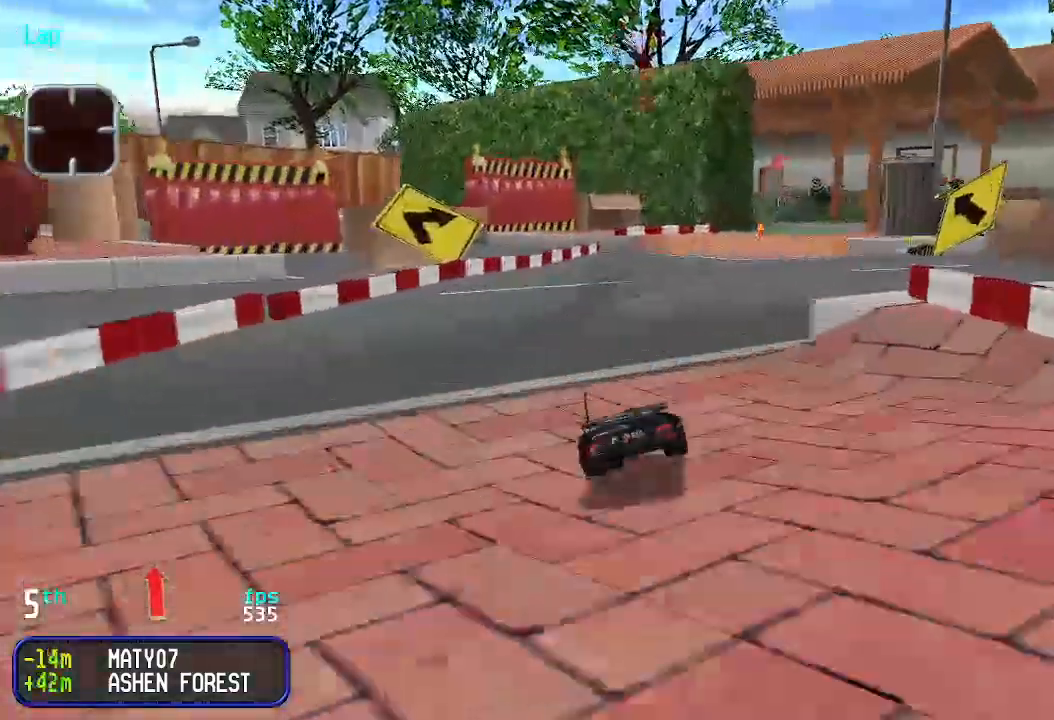
{"keys": ["up"], "events": []}
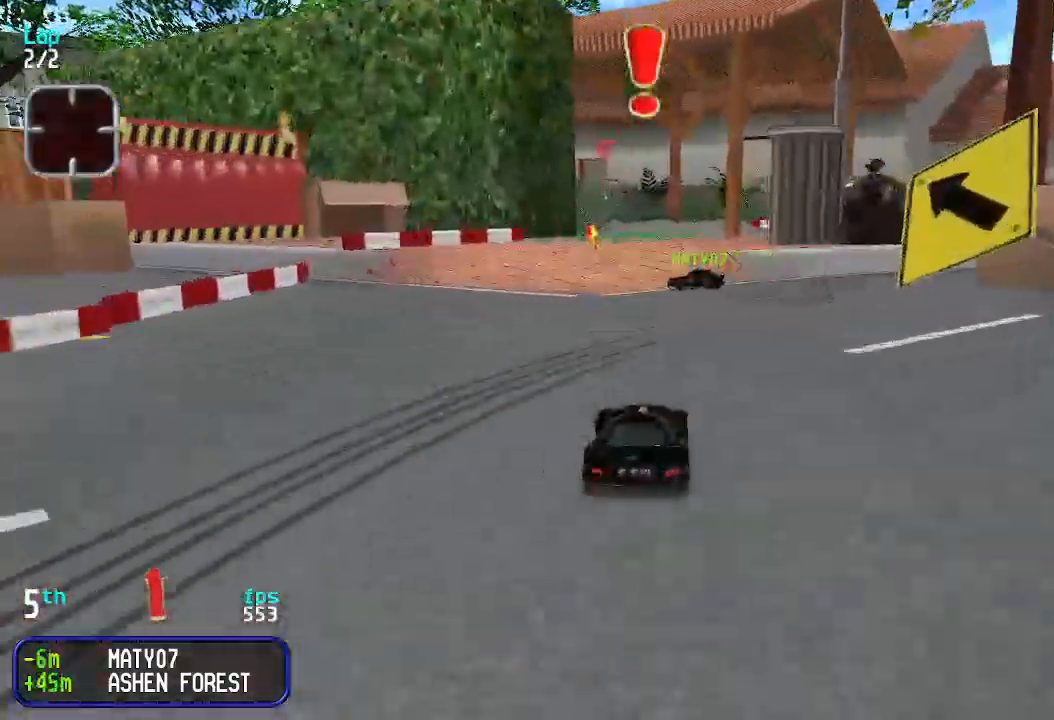
{"keys": ["up"], "events": [[66, "left", "down"], [100, "left", "up"]]}
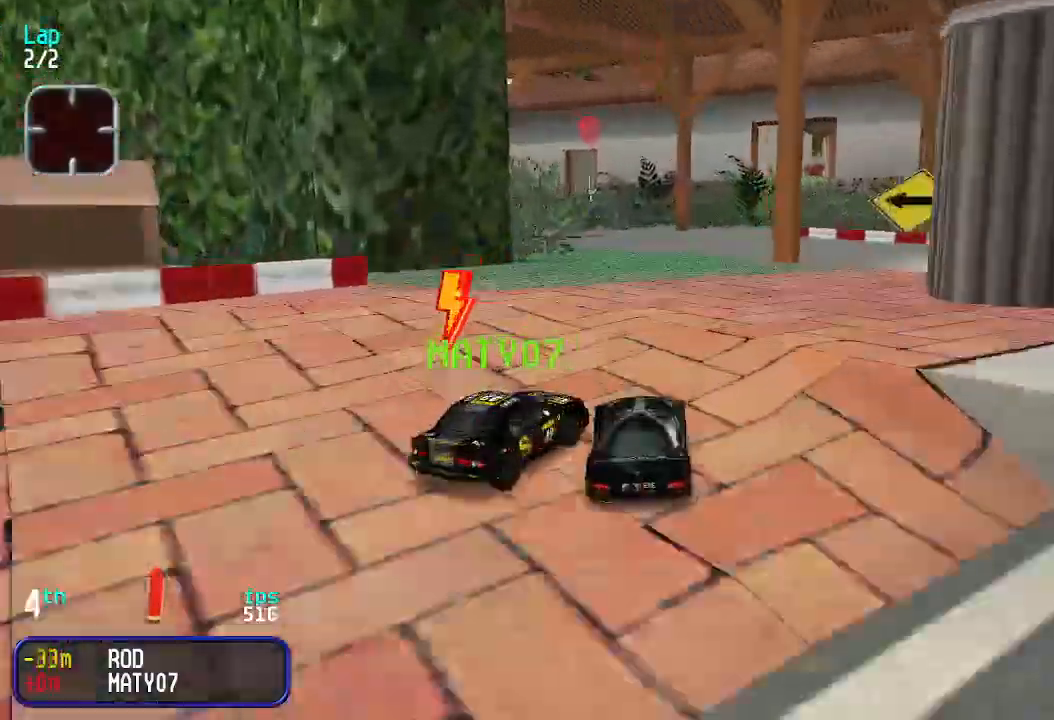
{"keys": ["down"], "events": [[166, "left", "down"], [266, "left", "up"], [333, "up", "up"], [500, "down", "down"]]}
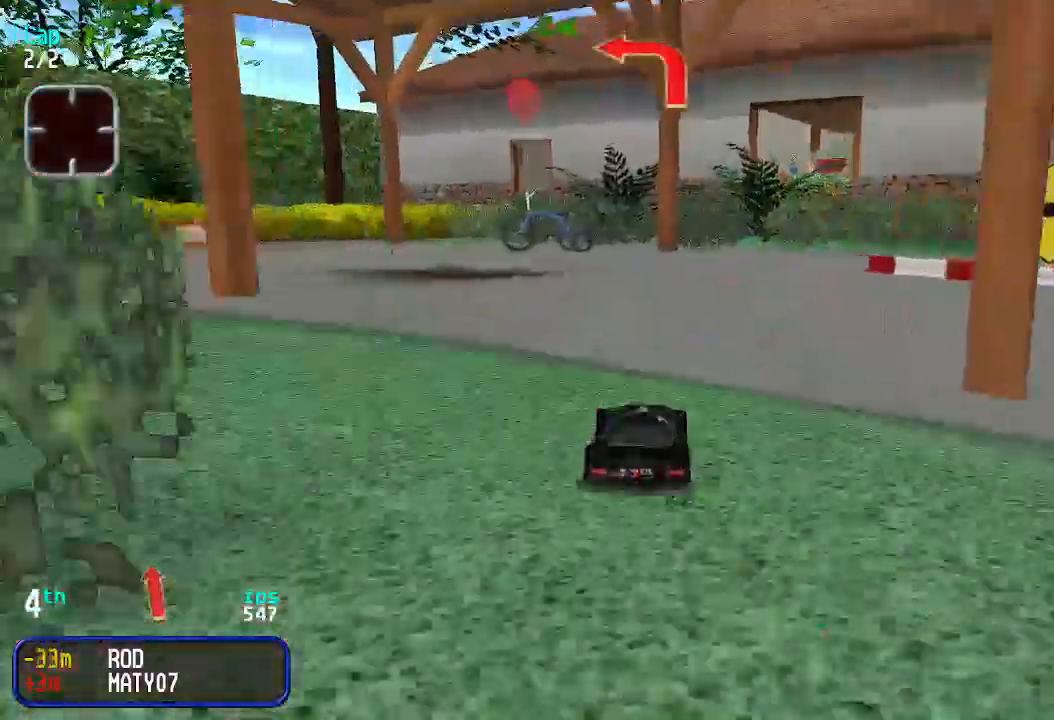
{"keys": ["up"], "events": [[100, "down", "up"], [100, "left", "down"], [200, "up", "down"], [266, "left", "up"], [333, "left", "down"], [500, "left", "up"]]}
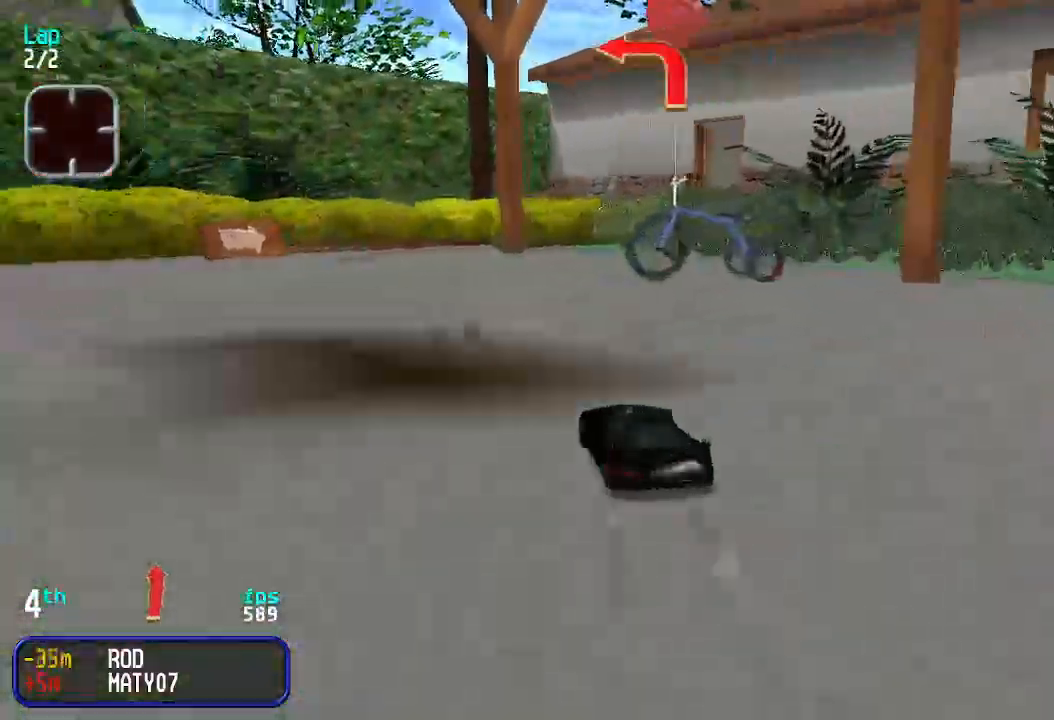
{"keys": ["right", "up"], "events": [[33, "left", "down"], [233, "left", "up"], [466, "right", "down"]]}
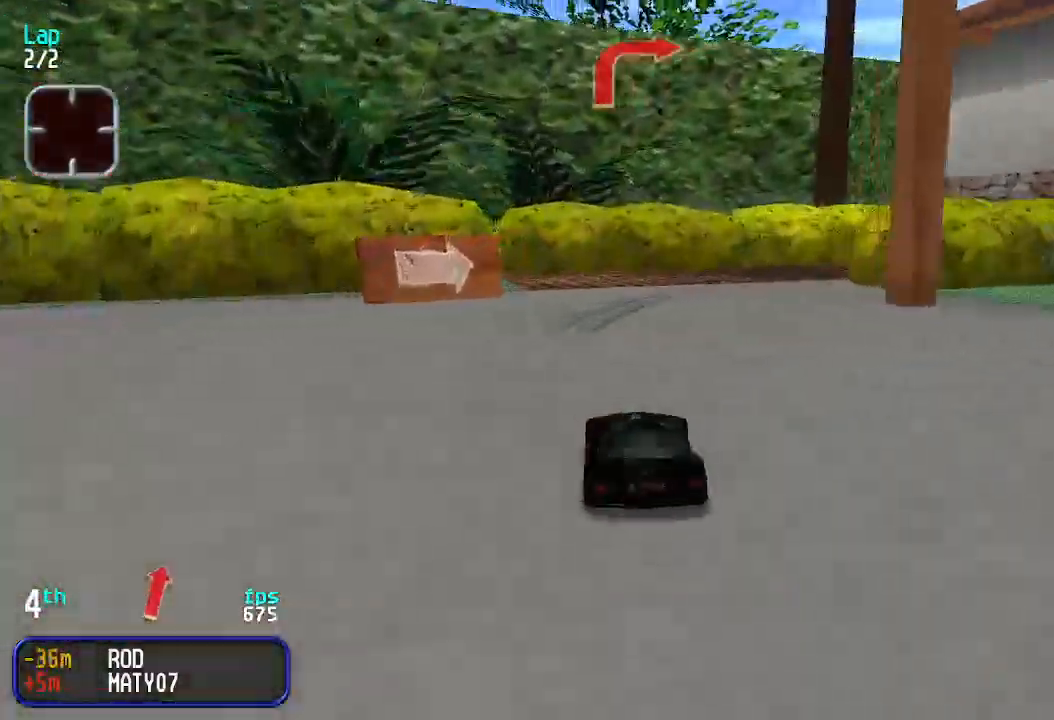
{"keys": ["up"], "events": [[133, "up", "up"], [400, "up", "down"], [500, "right", "up"]]}
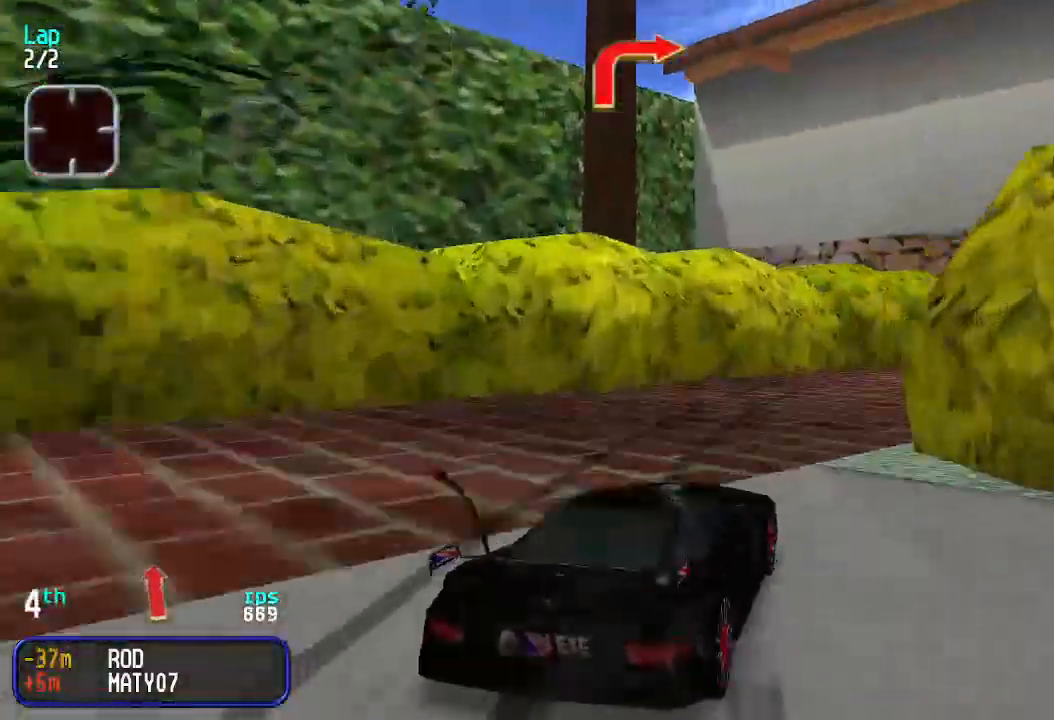
{"keys": ["right", "up"], "events": [[33, "right", "down"], [366, "right", "up"], [466, "right", "down"]]}
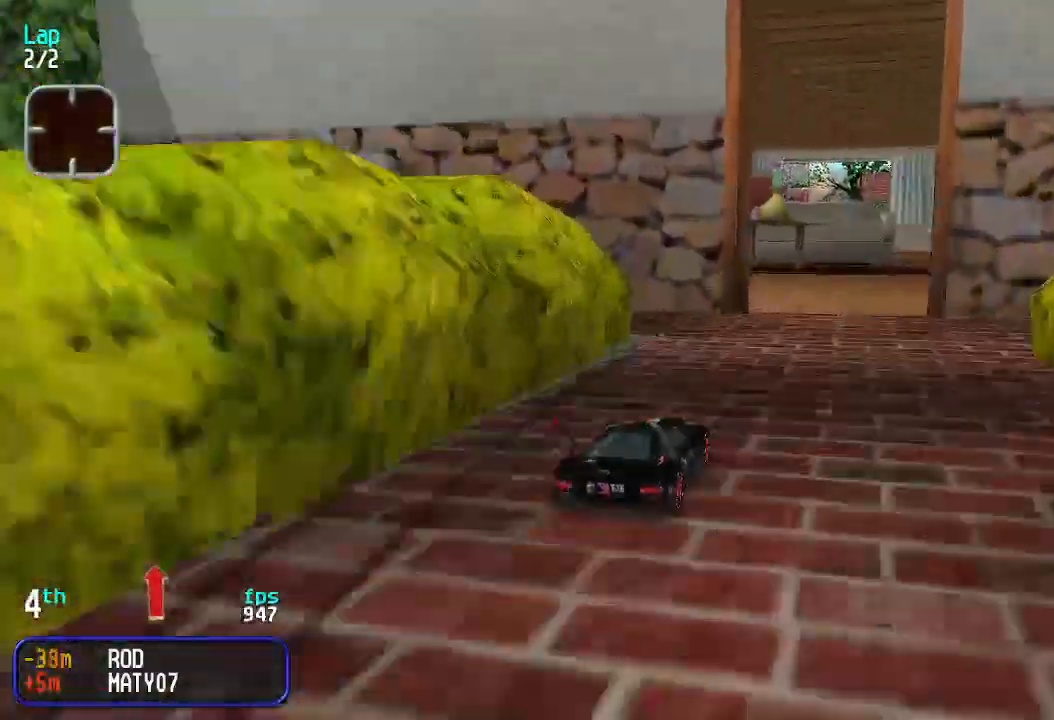
{"keys": ["up"], "events": [[33, "right", "up"], [433, "right", "down"], [466, "right", "up"]]}
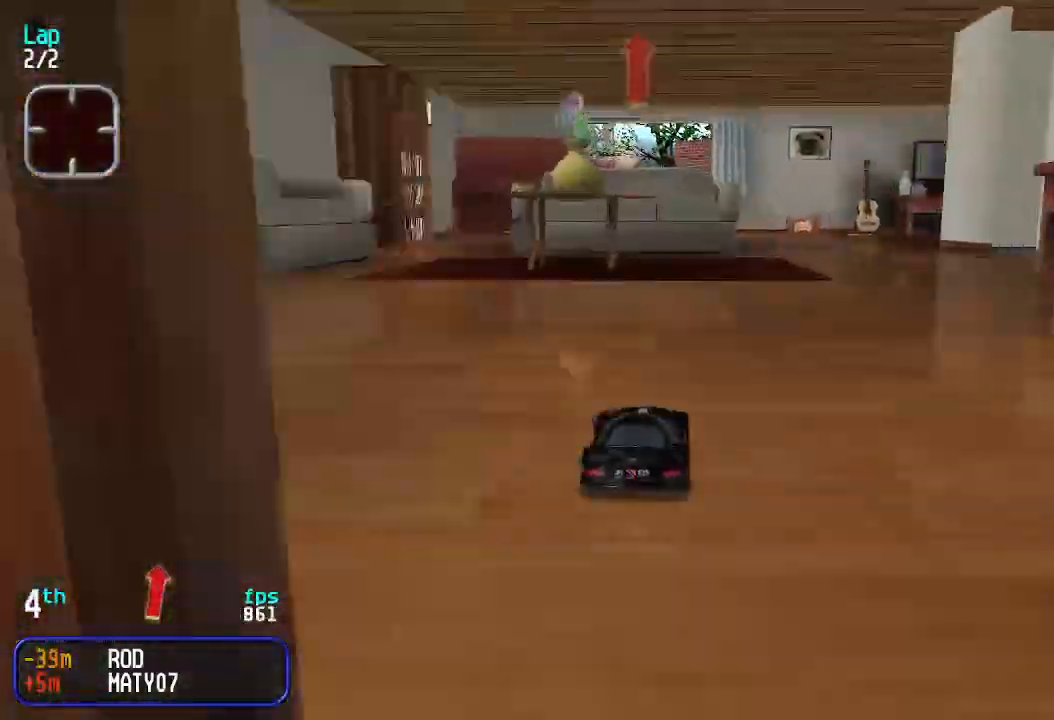
{"keys": ["up"], "events": [[133, "right", "down"], [166, "right", "up"], [266, "right", "down"], [366, "right", "up"], [400, "right", "down"], [500, "right", "up"]]}
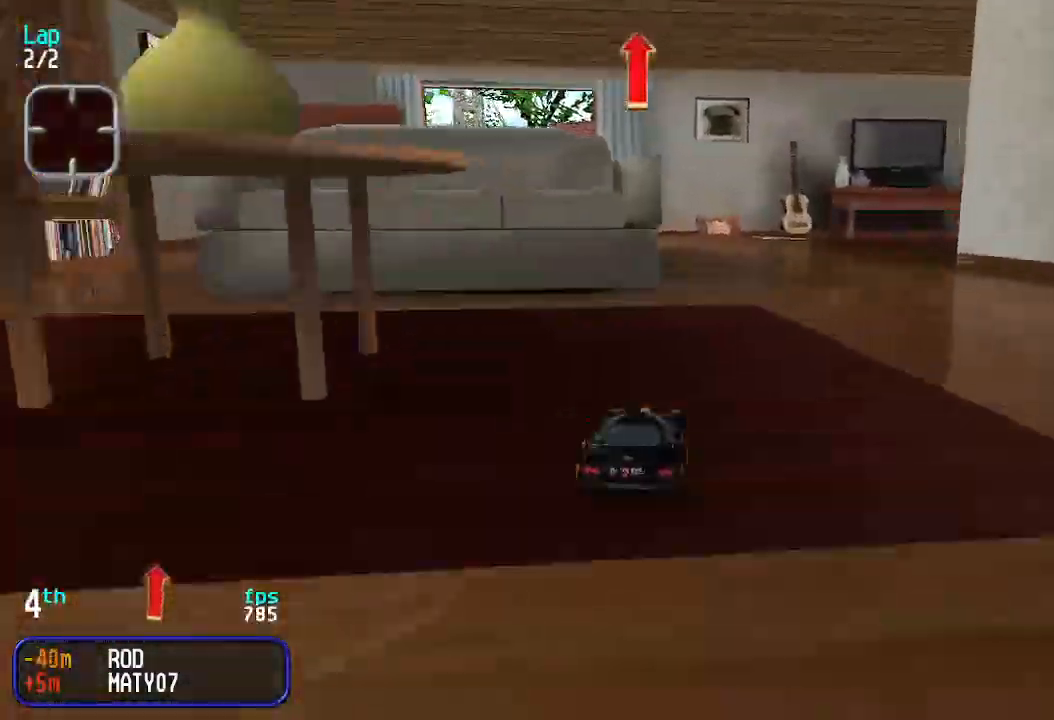
{"keys": ["right", "up"], "events": [[133, "right", "down"], [200, "right", "up"], [300, "right", "down"], [333, "right", "up"], [433, "right", "down"]]}
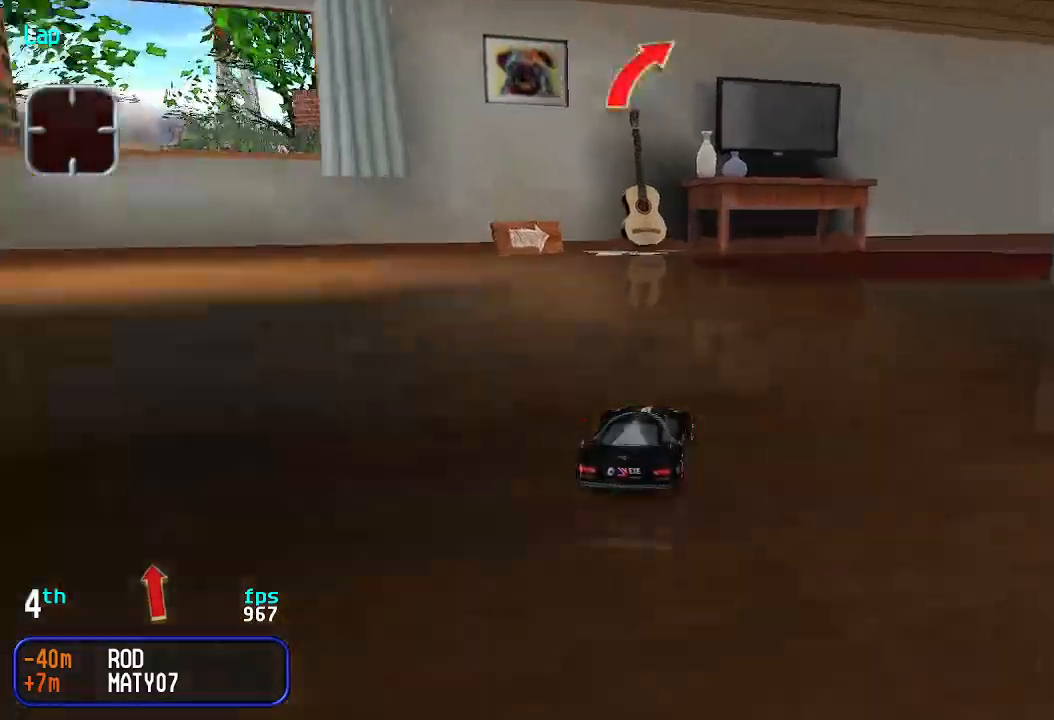
{"keys": ["right", "up"], "events": [[33, "right", "up"], [100, "right", "down"], [200, "right", "up"], [266, "right", "down"], [333, "right", "up"], [433, "right", "down"]]}
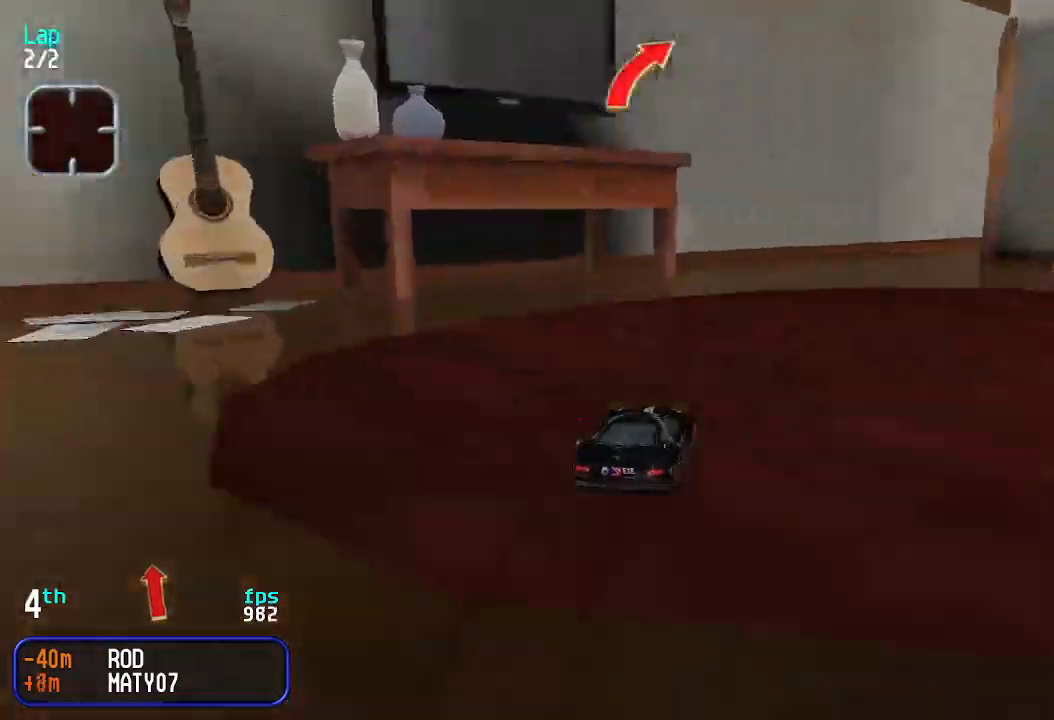
{"keys": ["up"], "events": [[33, "right", "up"], [100, "right", "down"], [166, "right", "up"], [233, "right", "down"], [300, "right", "up"], [366, "right", "down"], [500, "right", "up"]]}
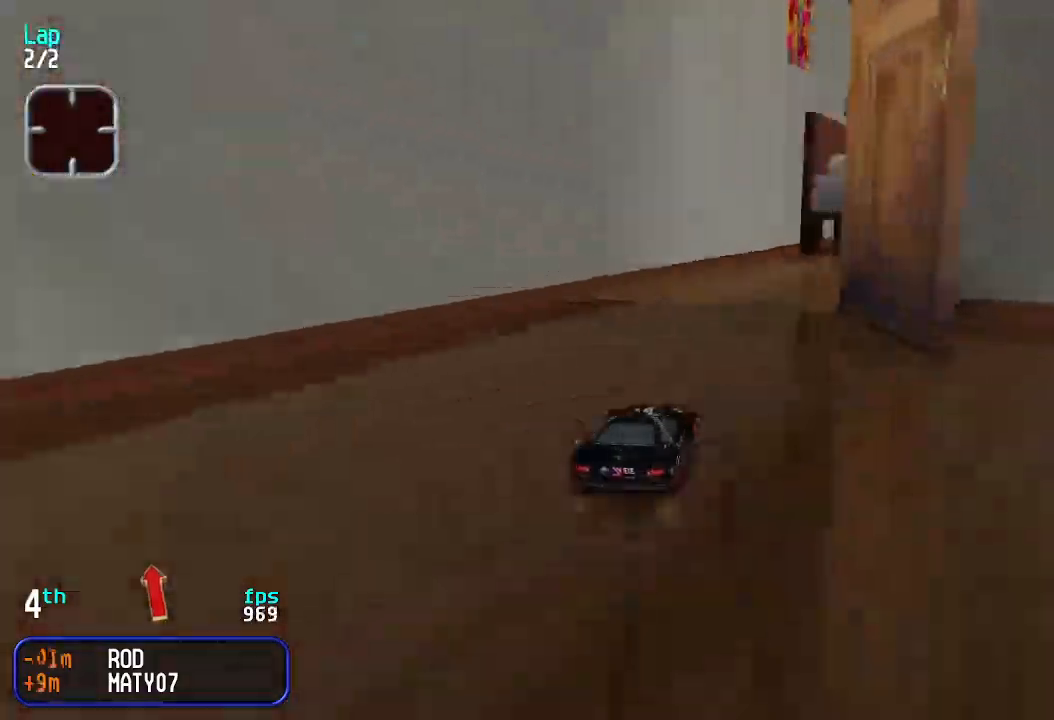
{"keys": ["up"], "events": [[100, "right", "down"], [133, "right", "up"], [233, "right", "down"], [333, "right", "up"], [366, "right", "down"], [466, "right", "up"]]}
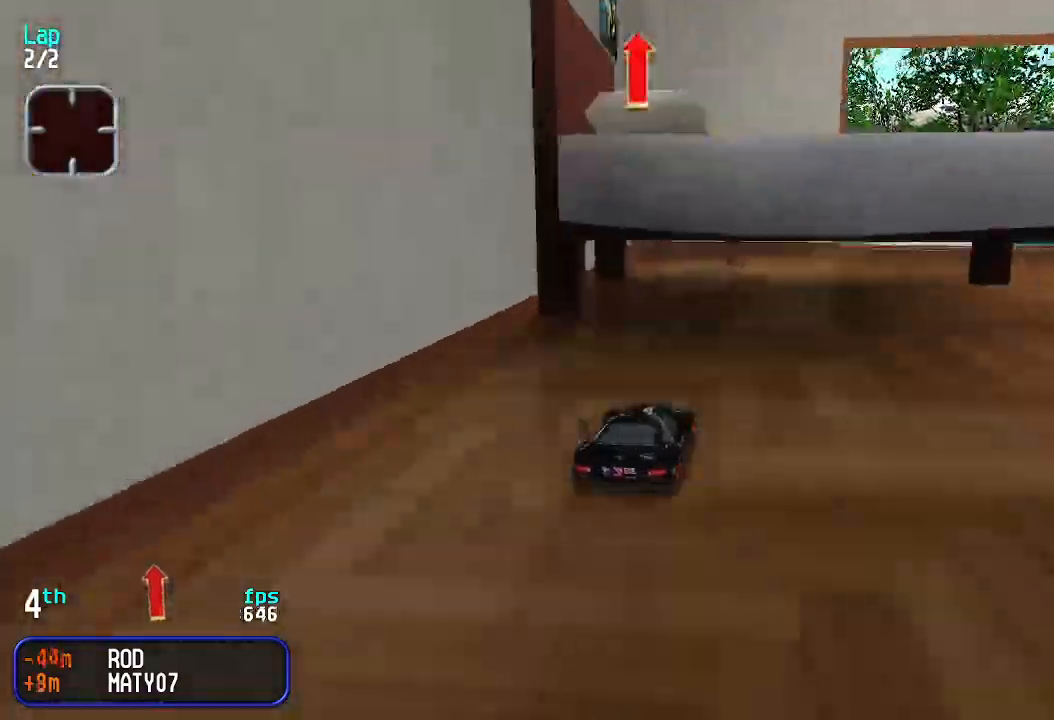
{"keys": ["up"], "events": [[66, "right", "down"], [166, "right", "up"], [200, "right", "down"], [300, "right", "up"], [333, "right", "down"], [400, "right", "up"]]}
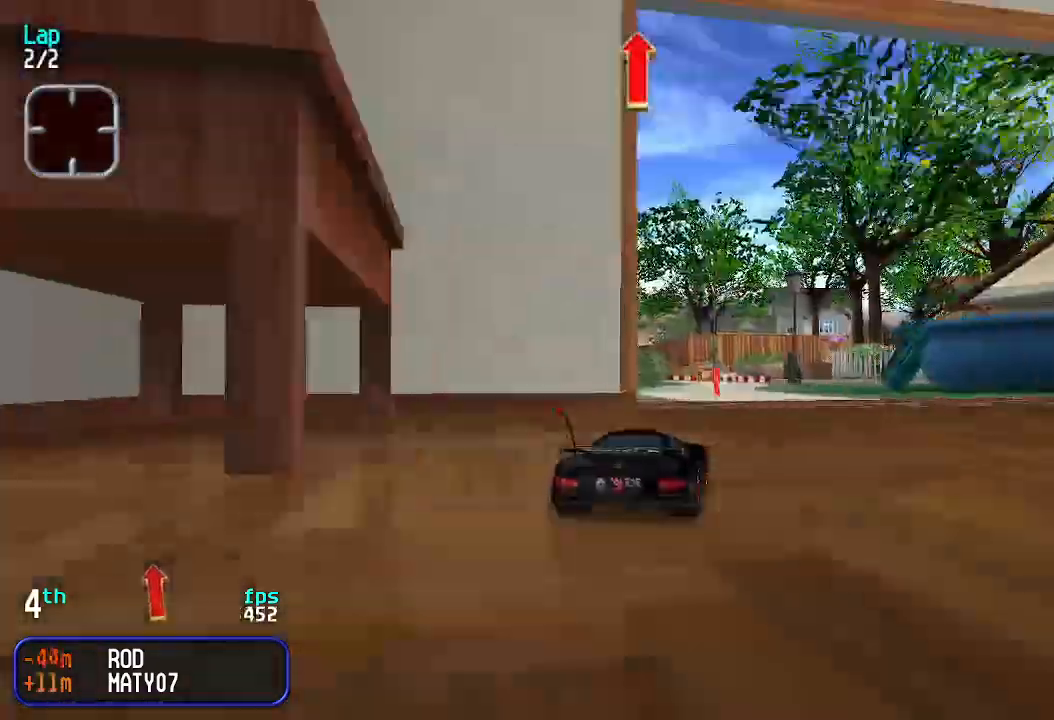
{"keys": ["left", "up"], "events": [[500, "left", "down"]]}
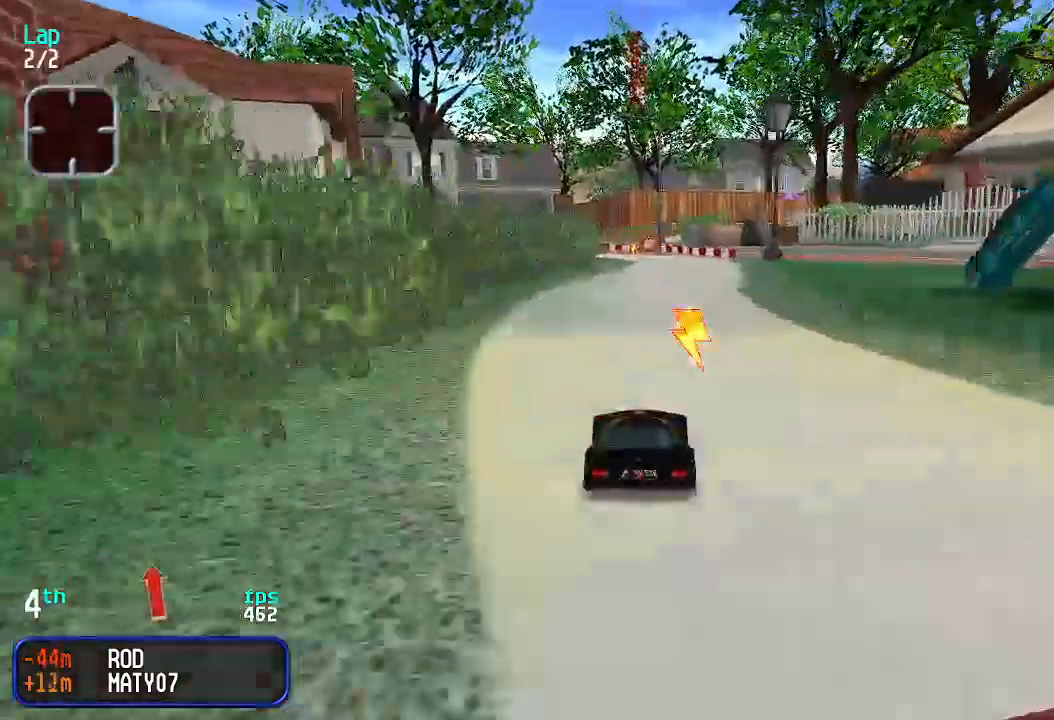
{"keys": ["up"], "events": [[66, "left", "up"], [166, "left", "down"], [200, "left", "up"], [300, "left", "down"], [333, "left", "up"], [433, "left", "down"], [466, "left", "up"]]}
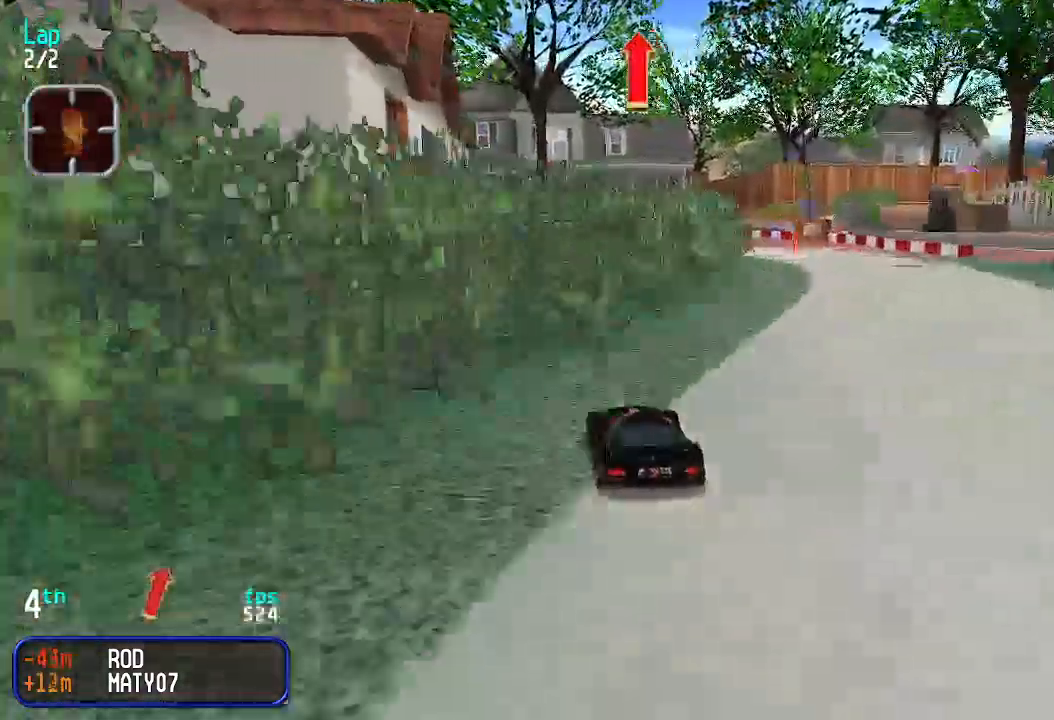
{"keys": ["up"], "events": [[266, "left", "down"], [300, "left", "up"]]}
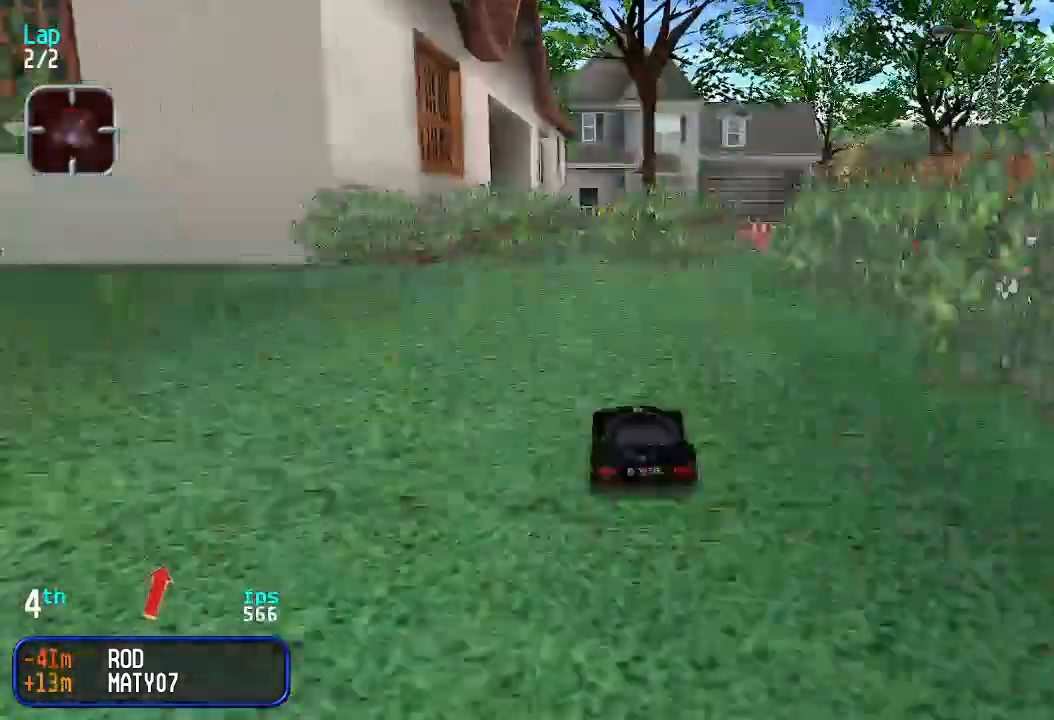
{"keys": ["up"], "events": [[333, "left", "down"], [366, "left", "up"]]}
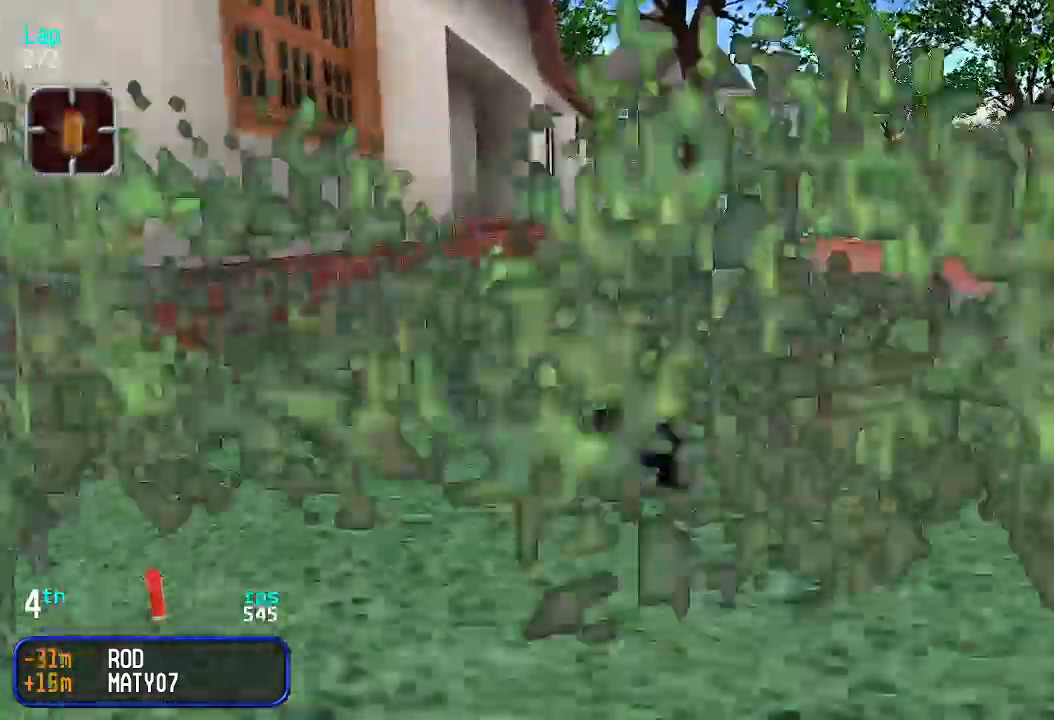
{"keys": ["up"], "events": []}
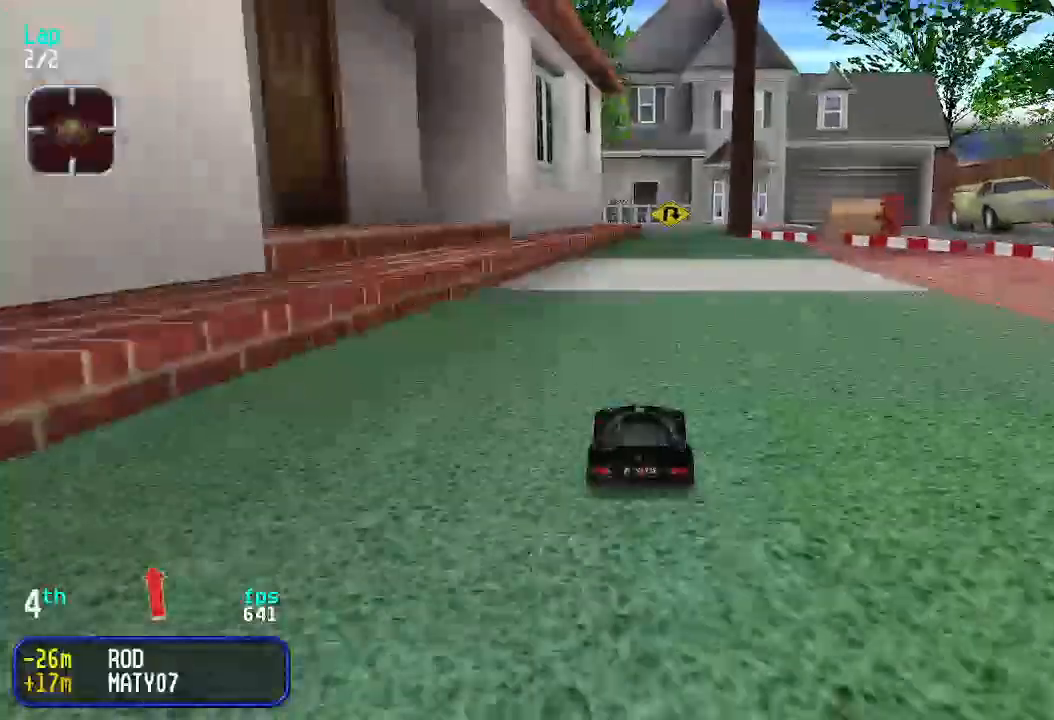
{"keys": [], "events": [[500, "up", "up"]]}
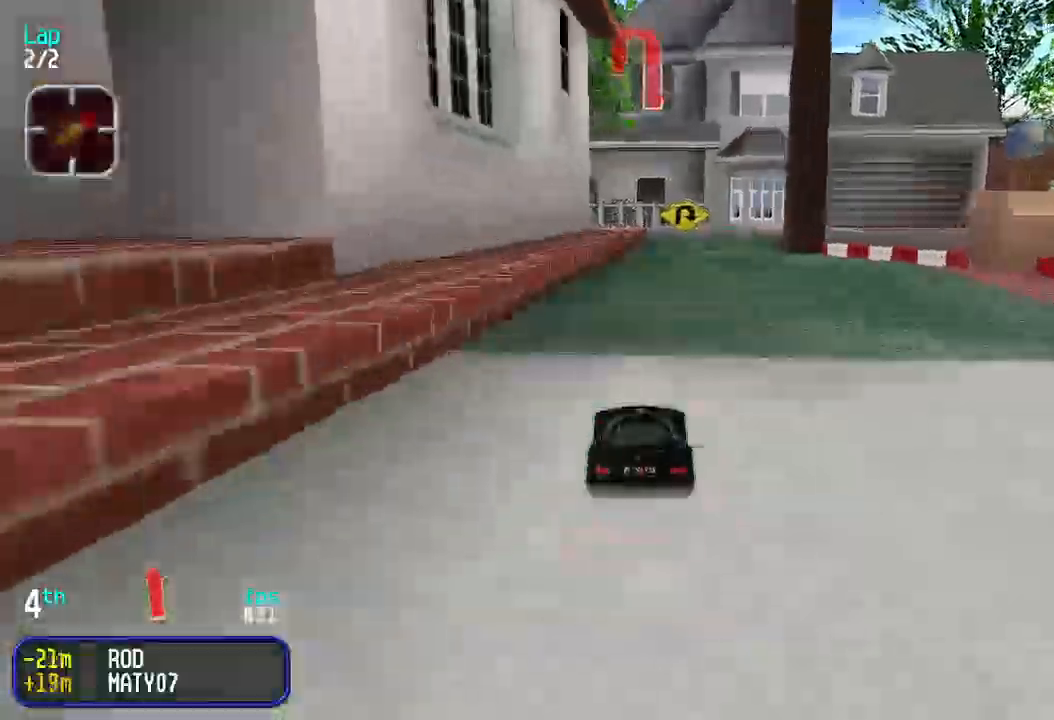
{"keys": ["right"], "events": [[133, "down", "down"], [366, "right", "down"], [466, "down", "up"]]}
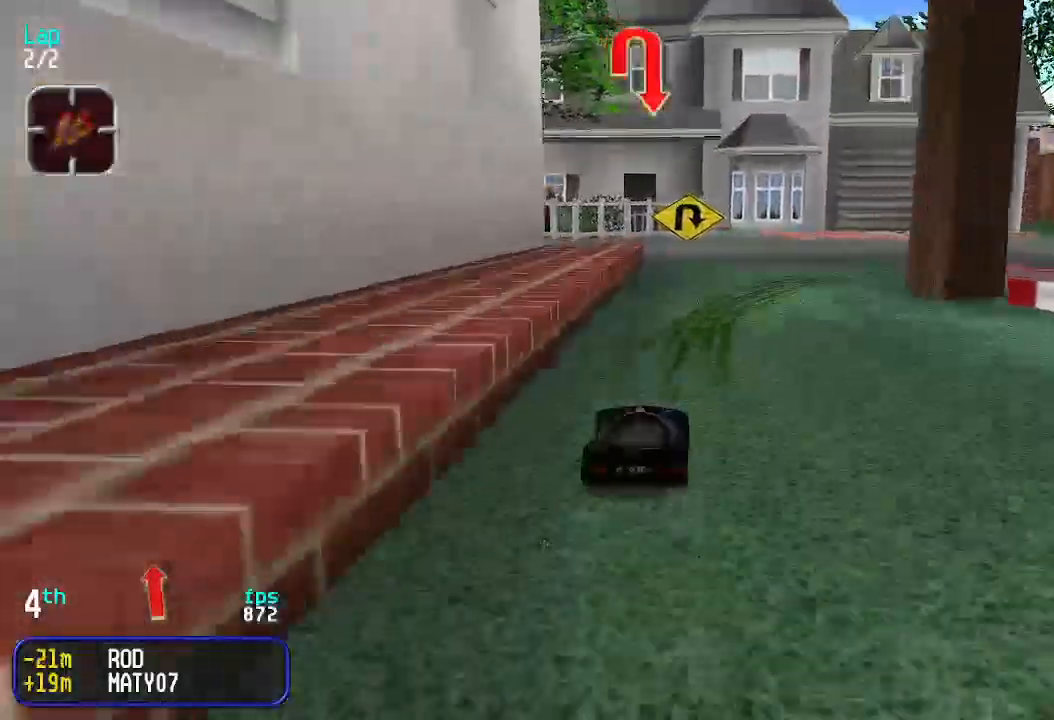
{"keys": ["up"], "events": [[333, "right", "up"], [433, "up", "down"]]}
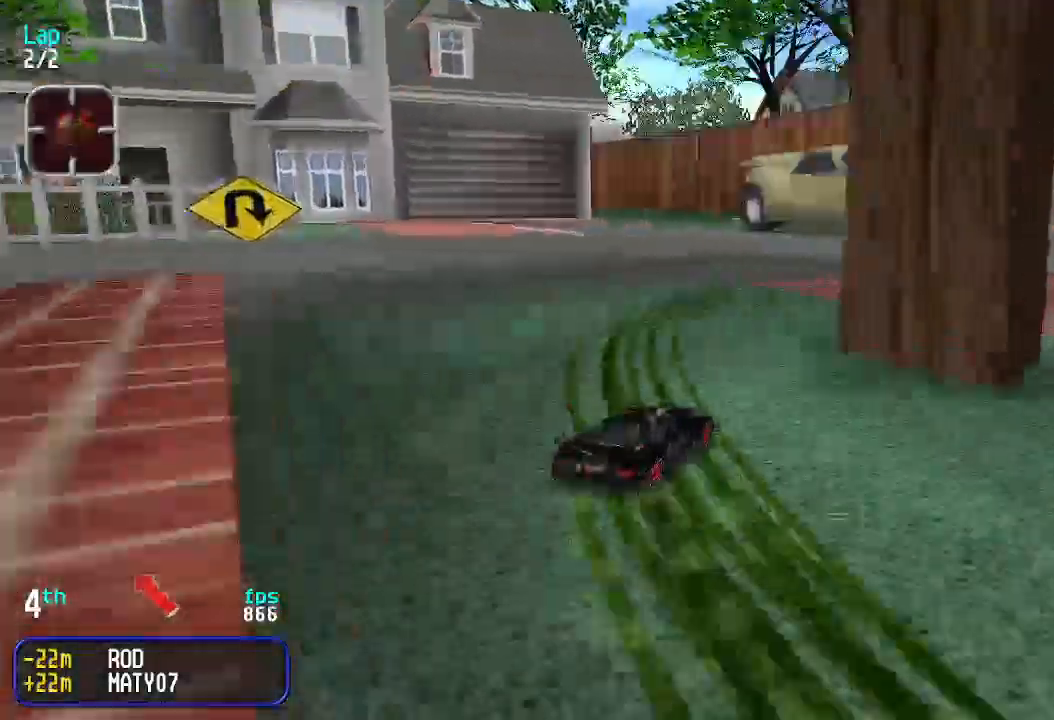
{"keys": ["up"], "events": [[266, "right", "down"], [433, "right", "up"]]}
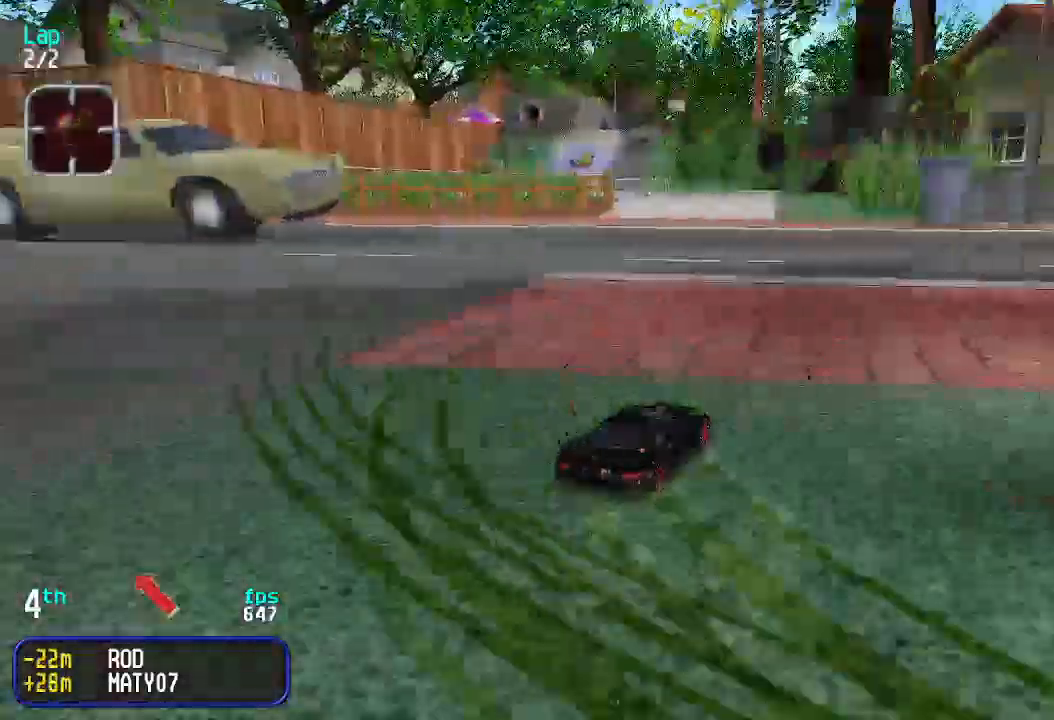
{"keys": ["up"], "events": [[266, "right", "down"], [466, "right", "up"]]}
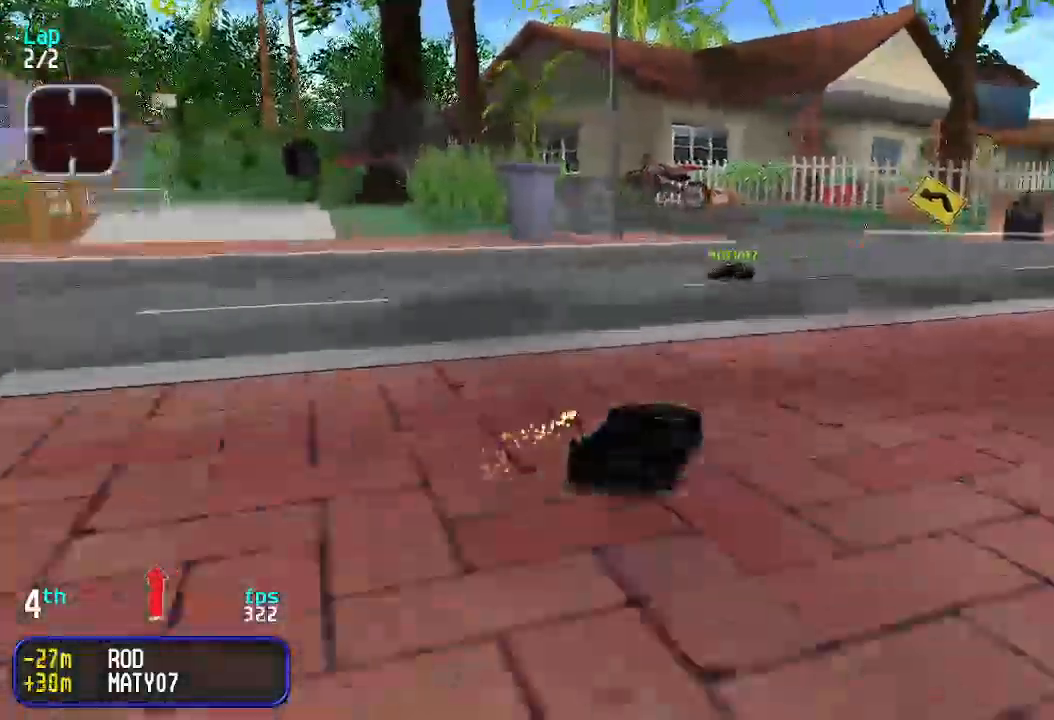
{"keys": ["up"], "events": [[66, "right", "down"], [100, "right", "up"]]}
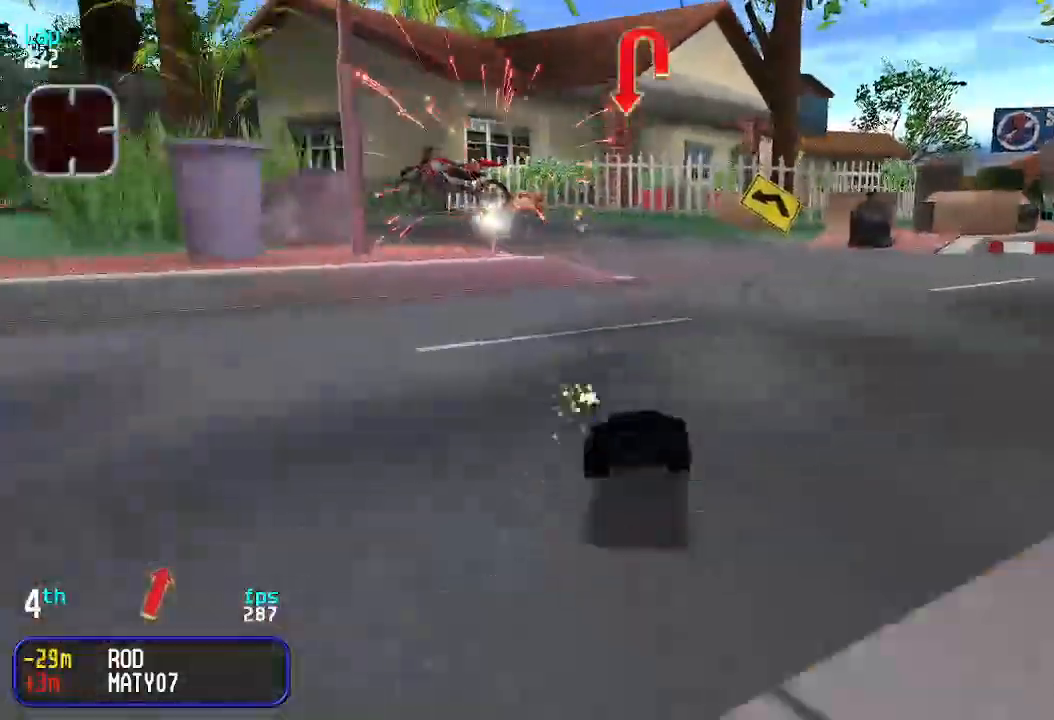
{"keys": ["left", "up"], "events": [[66, "right", "down"], [166, "right", "up"], [500, "left", "down"]]}
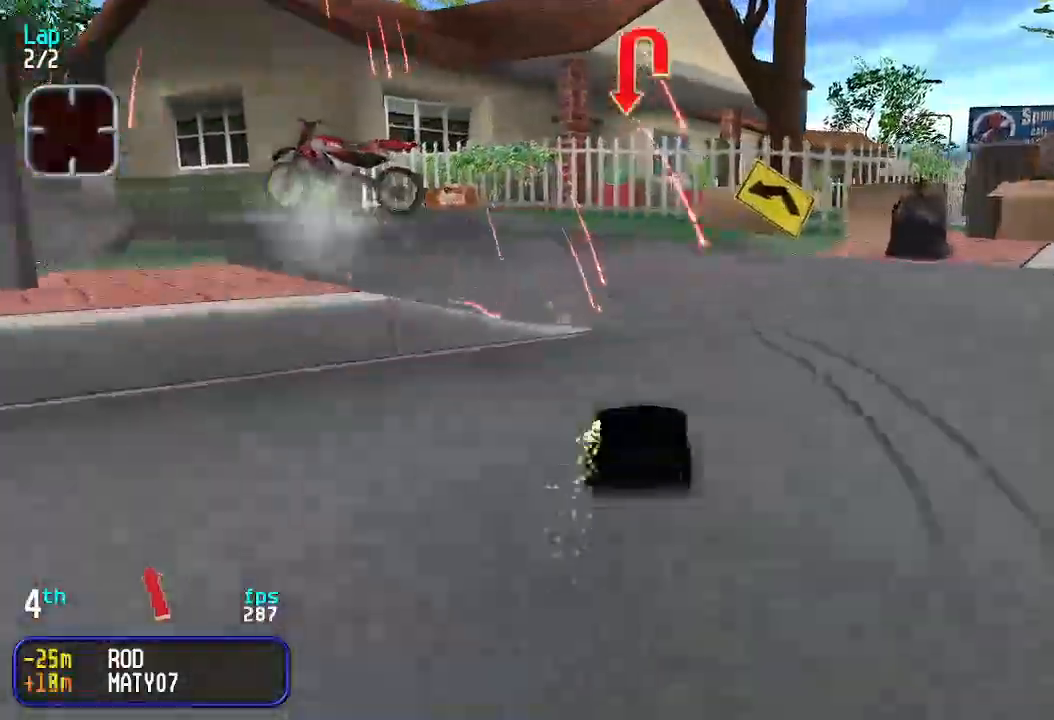
{"keys": ["left", "up"], "events": [[366, "left", "up"], [400, "left", "down"]]}